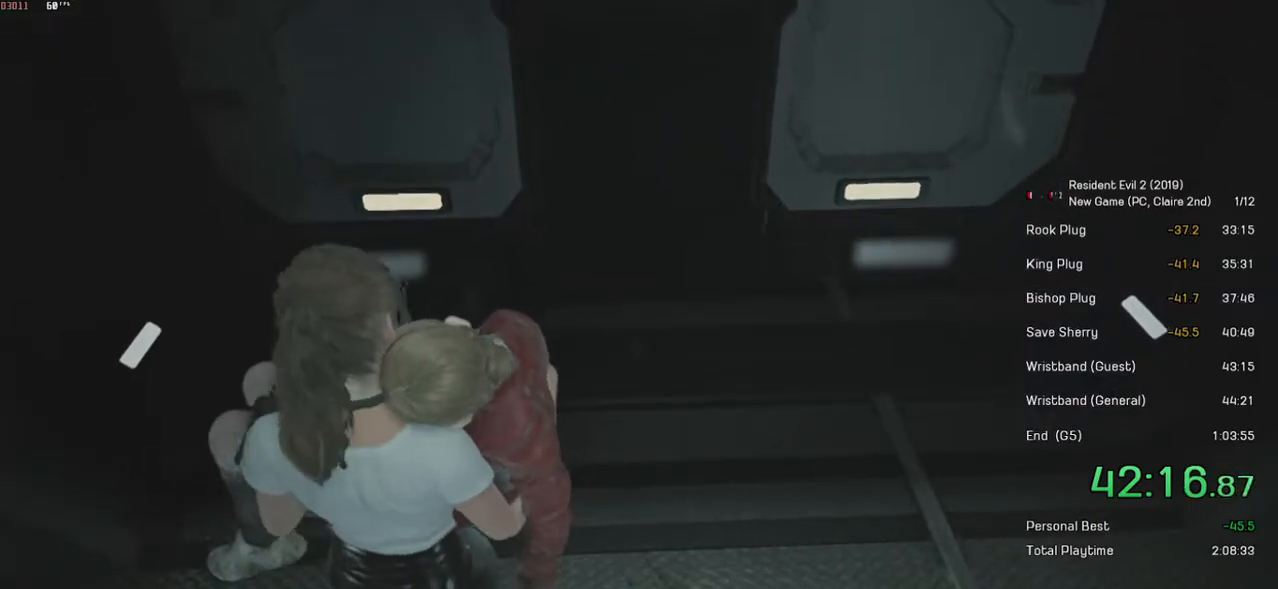
Gameplay with keyboard and mouse; each line is a JSON object with the keys and mouse buttons held at the frame after it. "events" lists presses ("down") and releases ("up") of "a", "ctrl", "d", "e", "f", "q", "r", "s", "shift", "space", "tab", "w", "mouse_left", "mouse_wheel" and "mouse_right" between this image and that frame as [ms after this image, input, new state], when the widget could be followed in between. "mouse_left", "mouse_wheel", "mouse_right" = the "left", "wheel", "right" buttons of the "mouse" list. No other keys are recorded. "wheel" means that the mouse wheel is clicked or scrolled. Mouse movement is not recorded.
{"keys": ["shift", "w"], "mouse": [], "events": []}
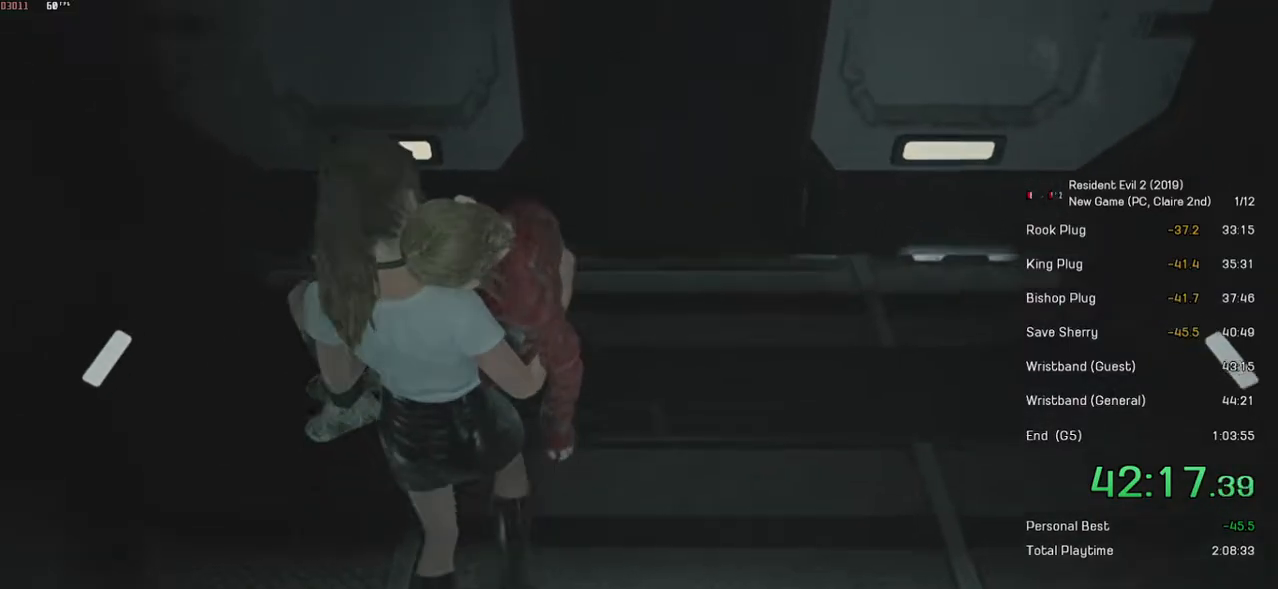
{"keys": ["shift", "w"], "mouse": [], "events": []}
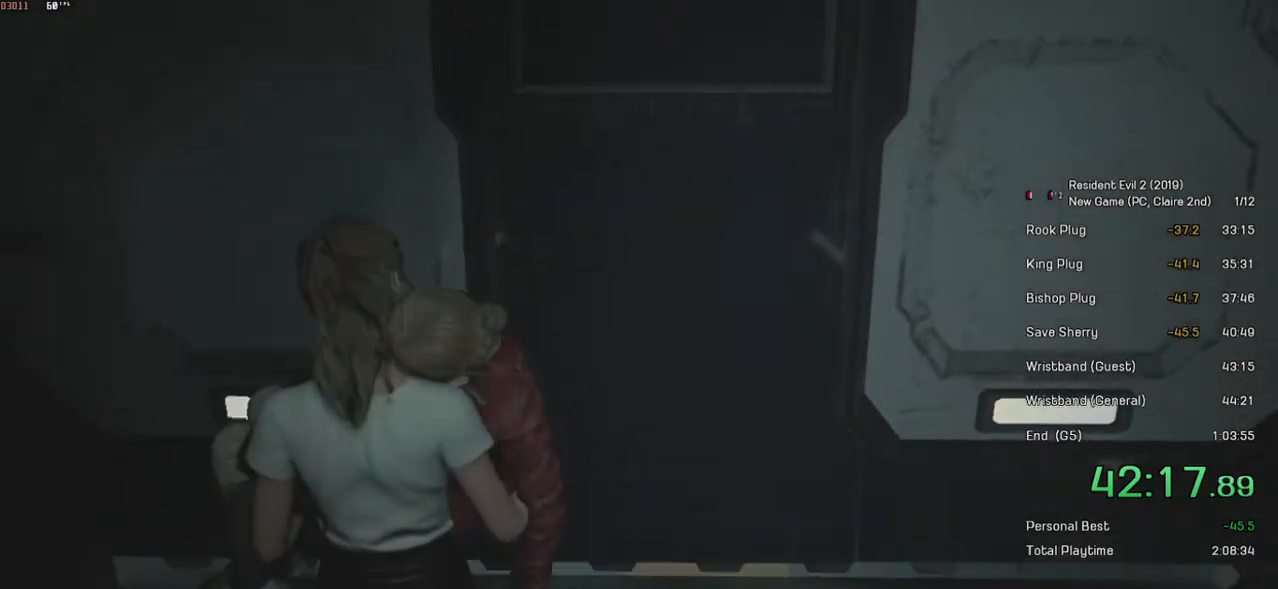
{"keys": ["shift", "w"], "mouse": [], "events": []}
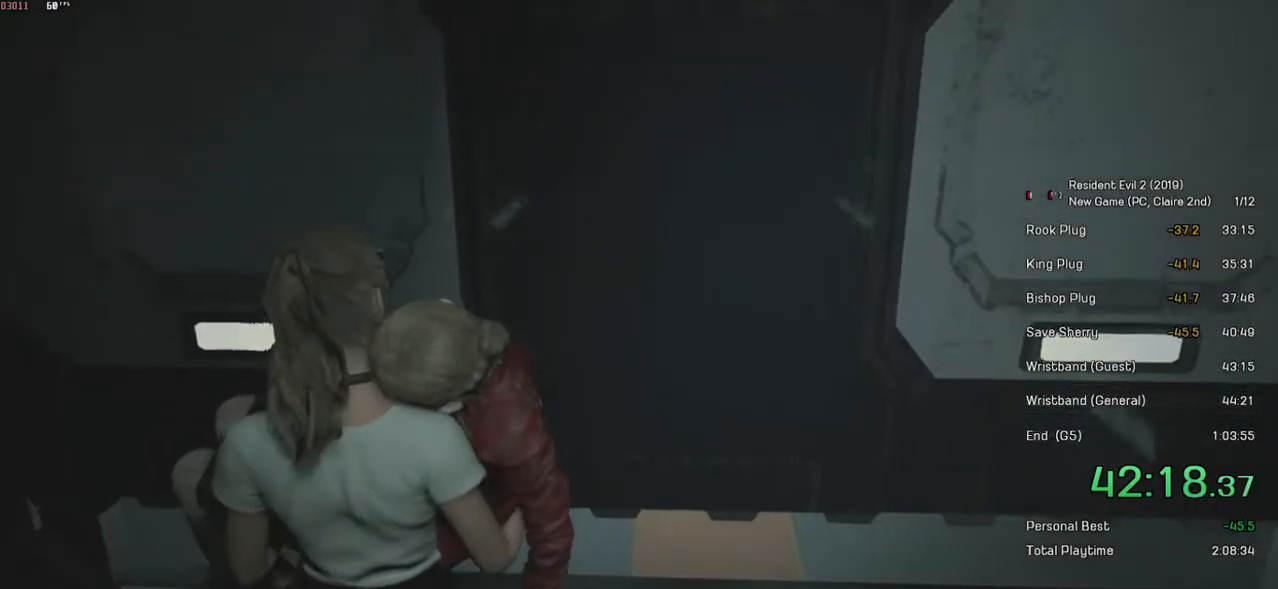
{"keys": ["shift", "w"], "mouse": [], "events": []}
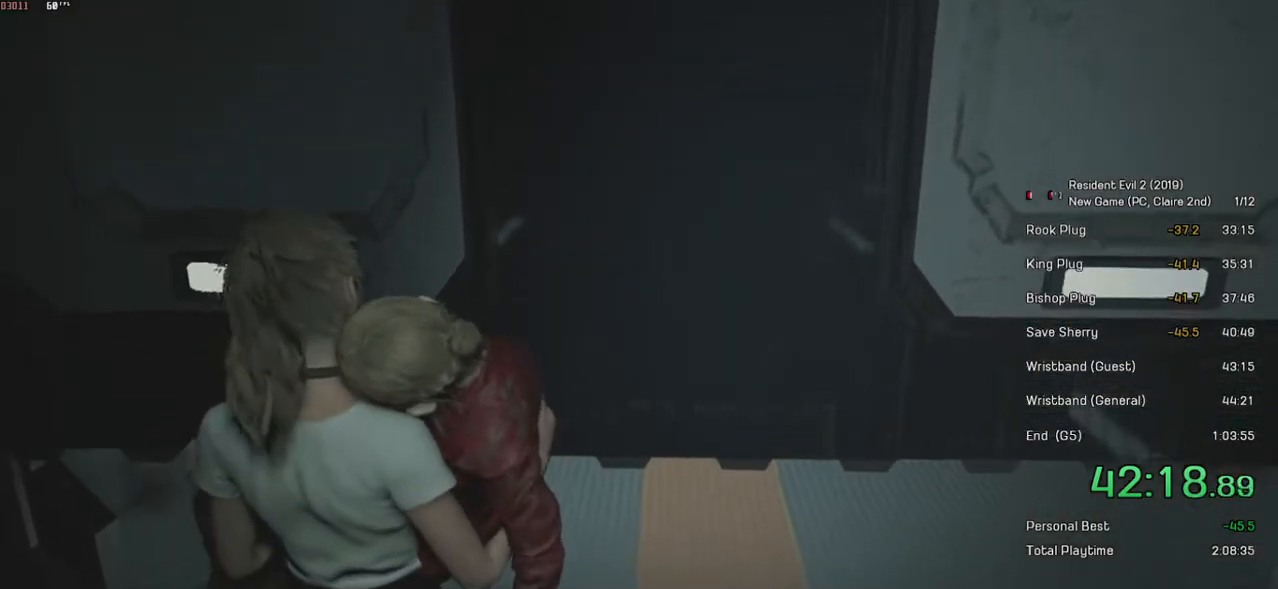
{"keys": ["shift", "w"], "mouse": [], "events": []}
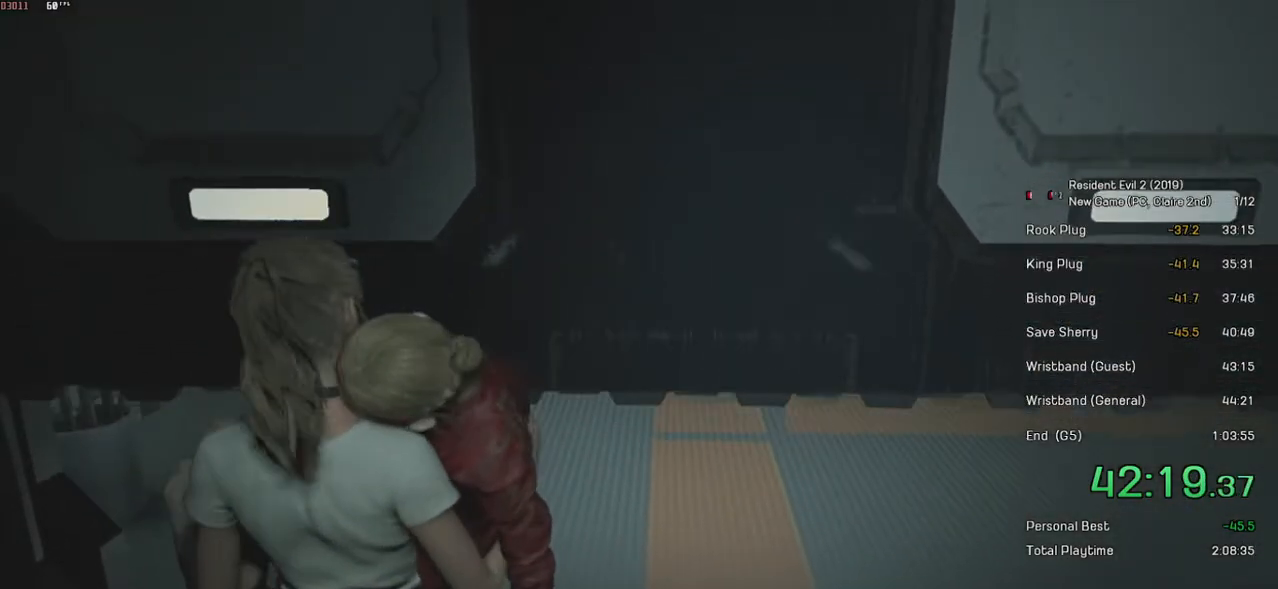
{"keys": ["shift", "w"], "mouse": [], "events": []}
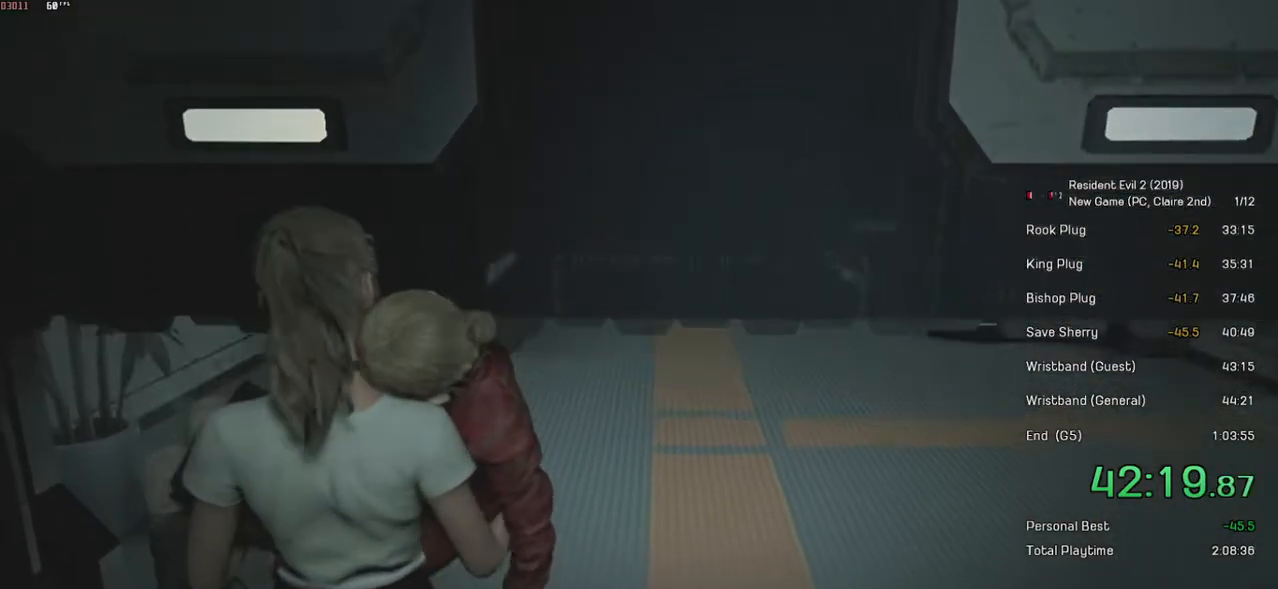
{"keys": ["shift", "w"], "mouse": [], "events": []}
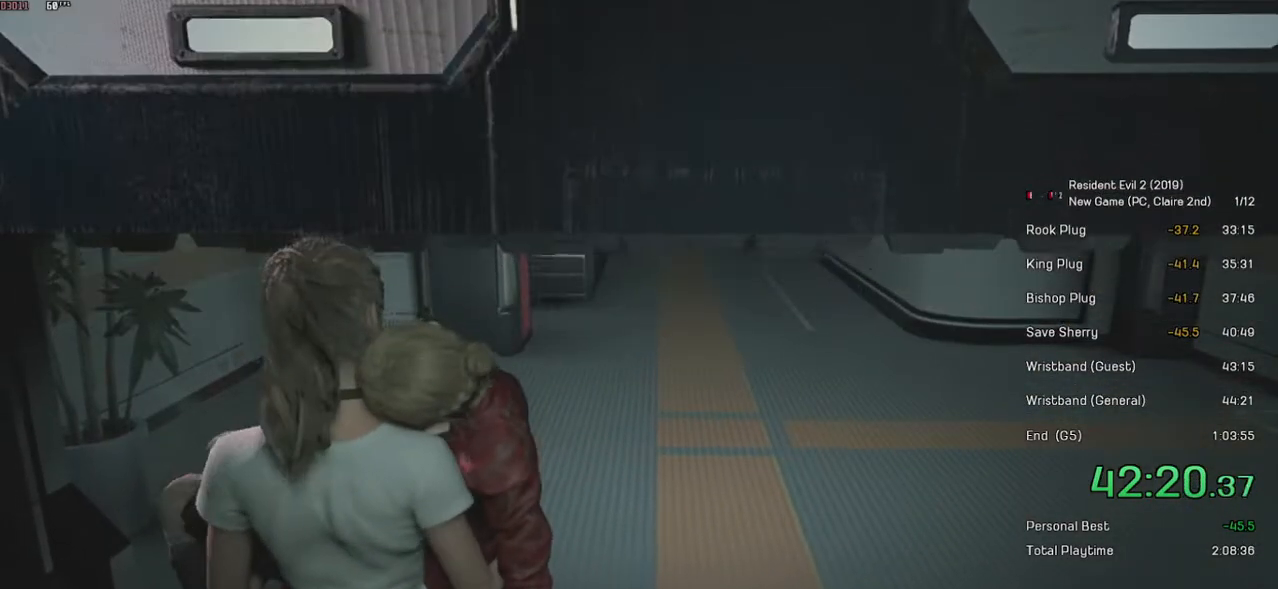
{"keys": ["shift", "w"], "mouse": [], "events": []}
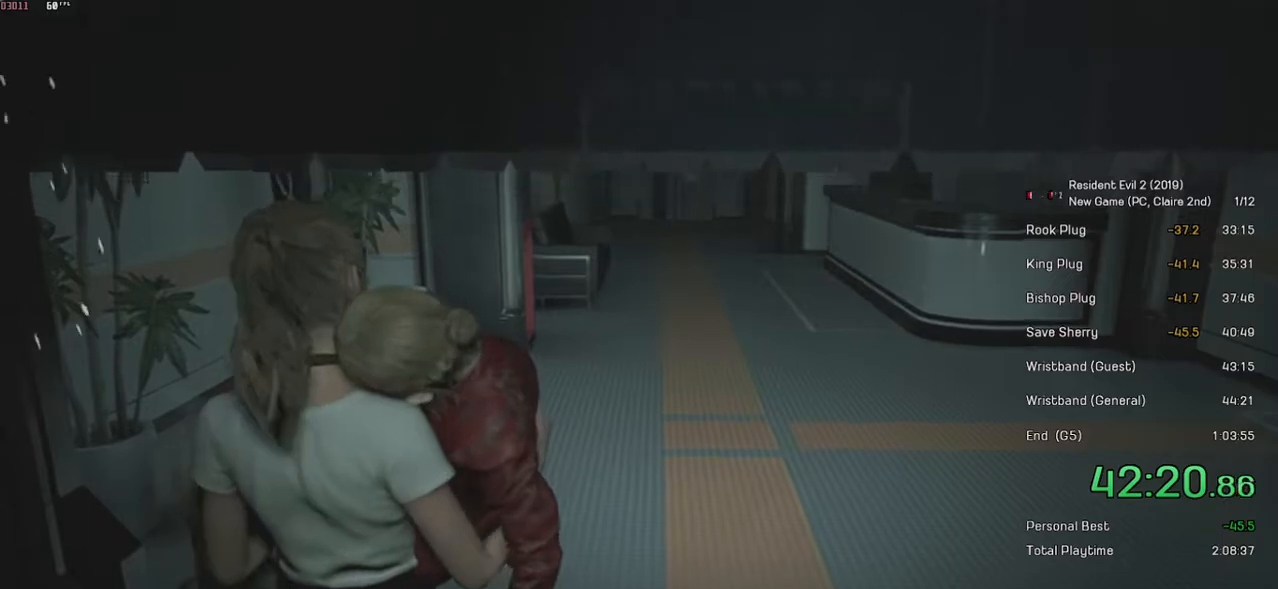
{"keys": ["shift", "w"], "mouse": [], "events": []}
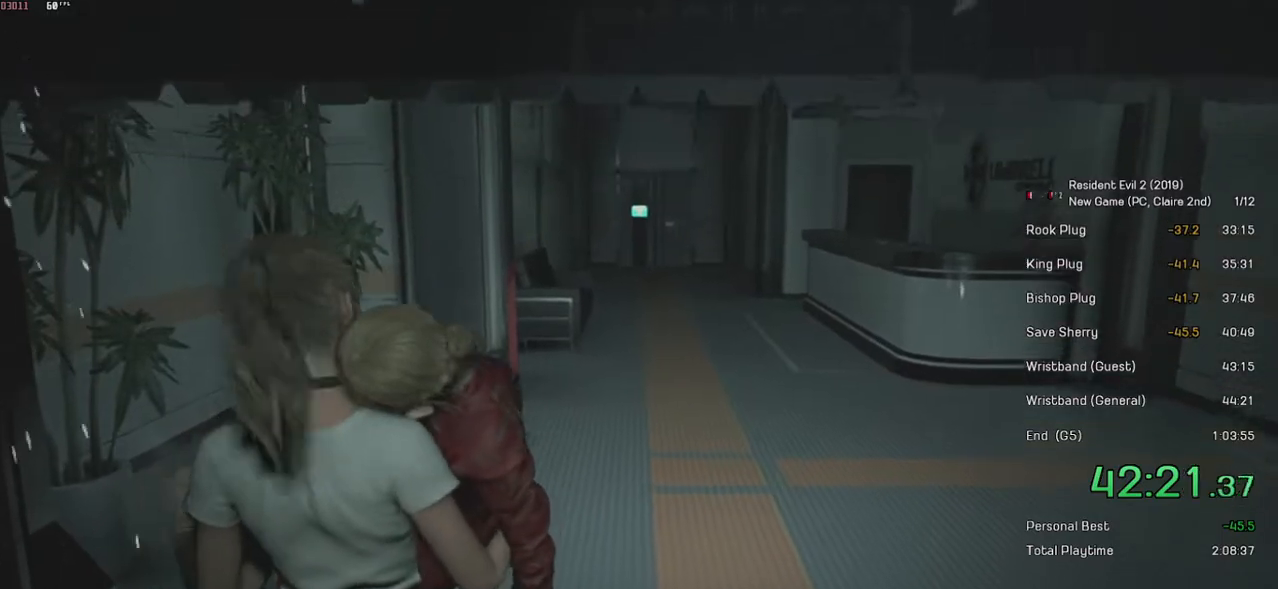
{"keys": ["shift", "w"], "mouse": [], "events": []}
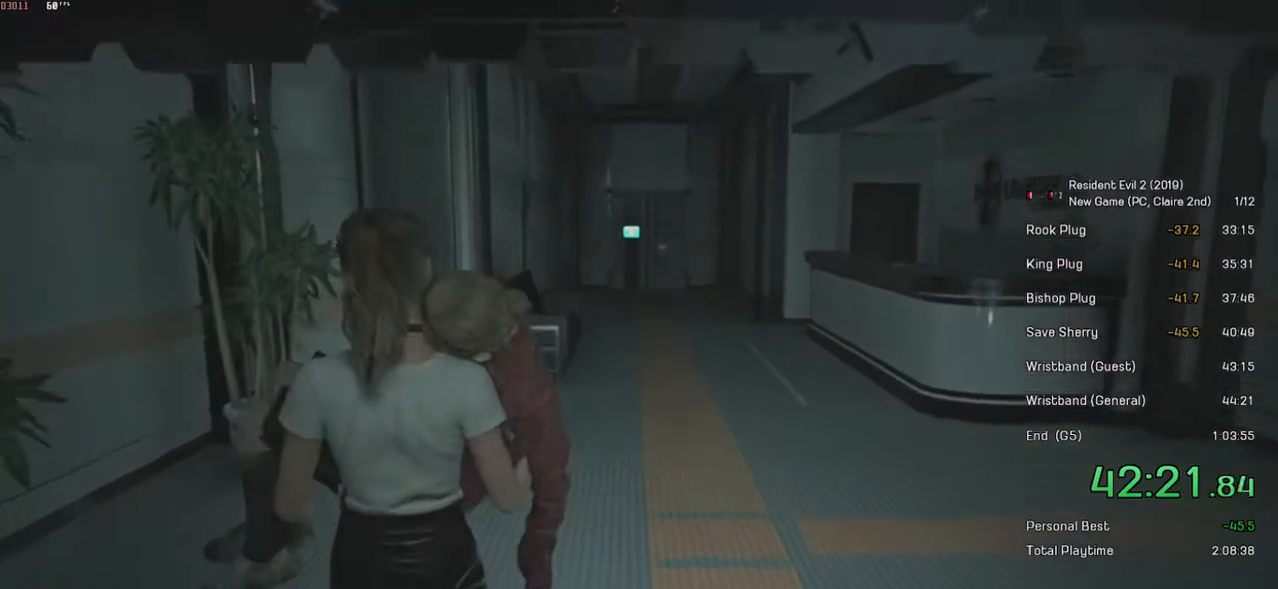
{"keys": ["shift", "w"], "mouse": [], "events": []}
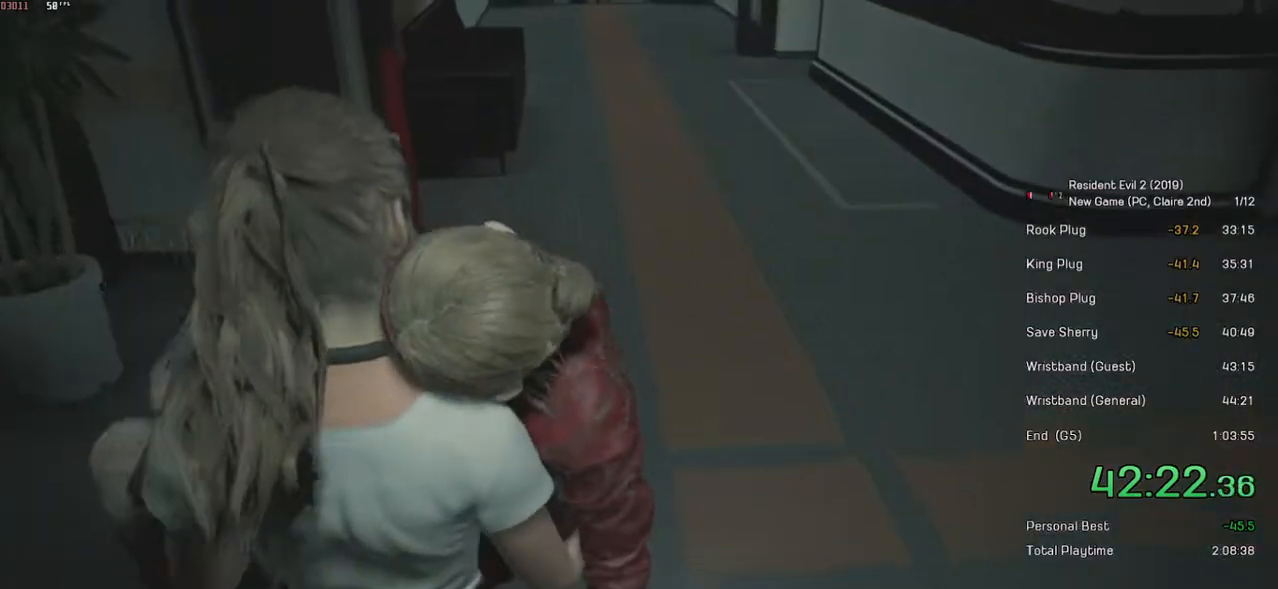
{"keys": ["shift", "w"], "mouse": [], "events": []}
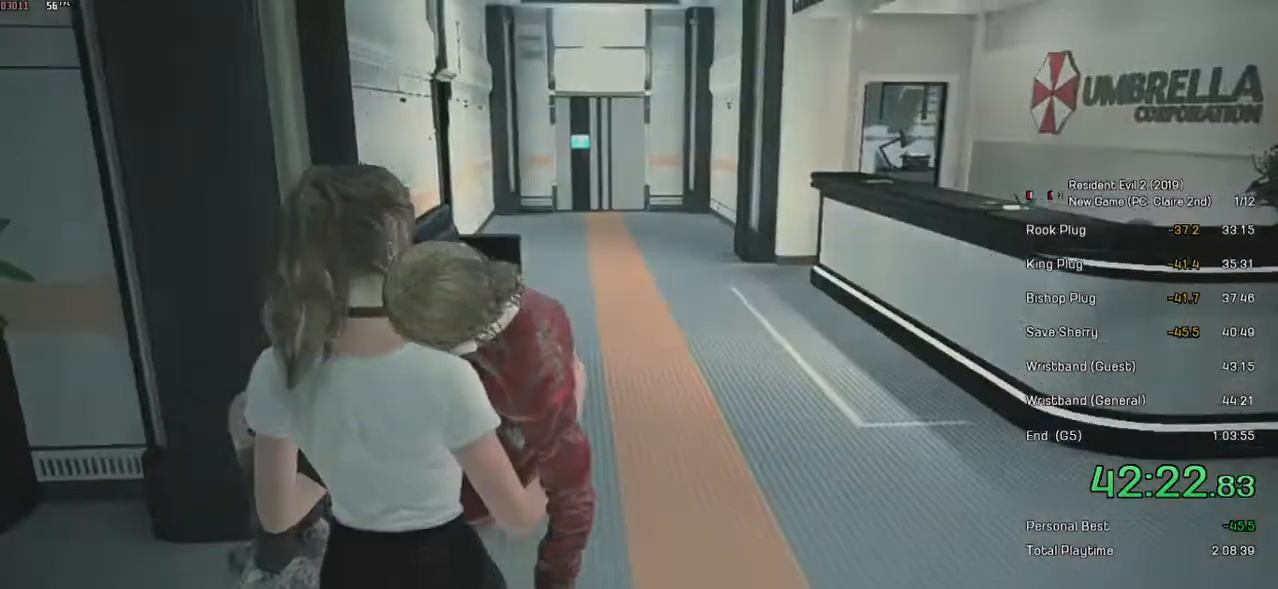
{"keys": ["shift", "w"], "mouse": [], "events": []}
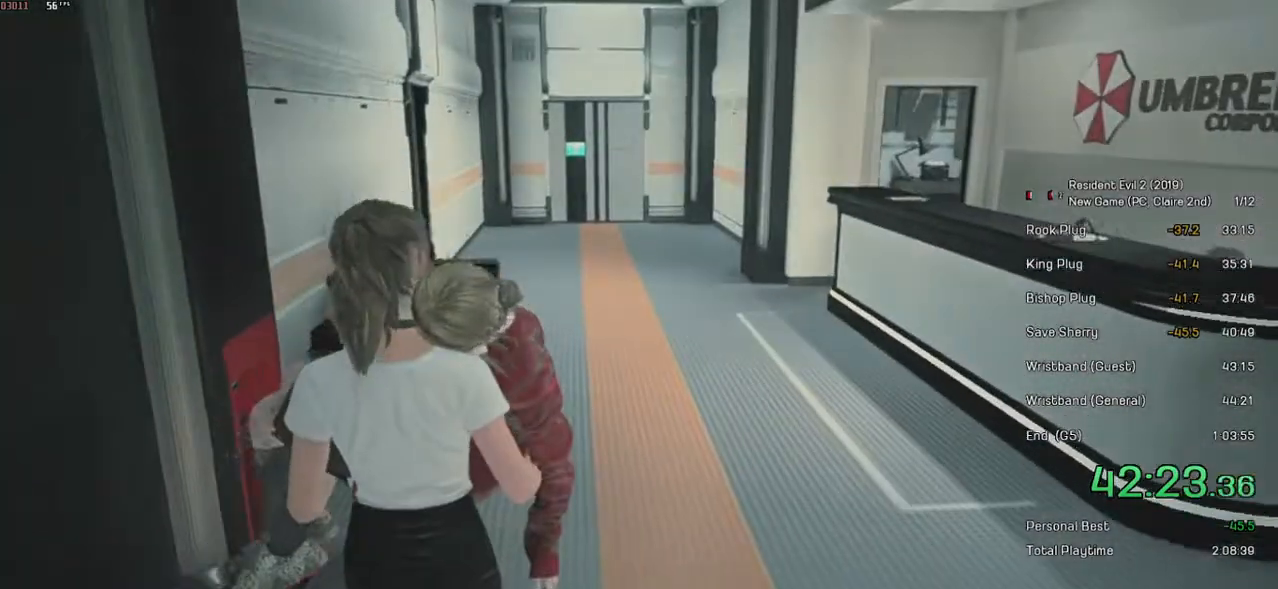
{"keys": ["shift", "w"], "mouse": [], "events": []}
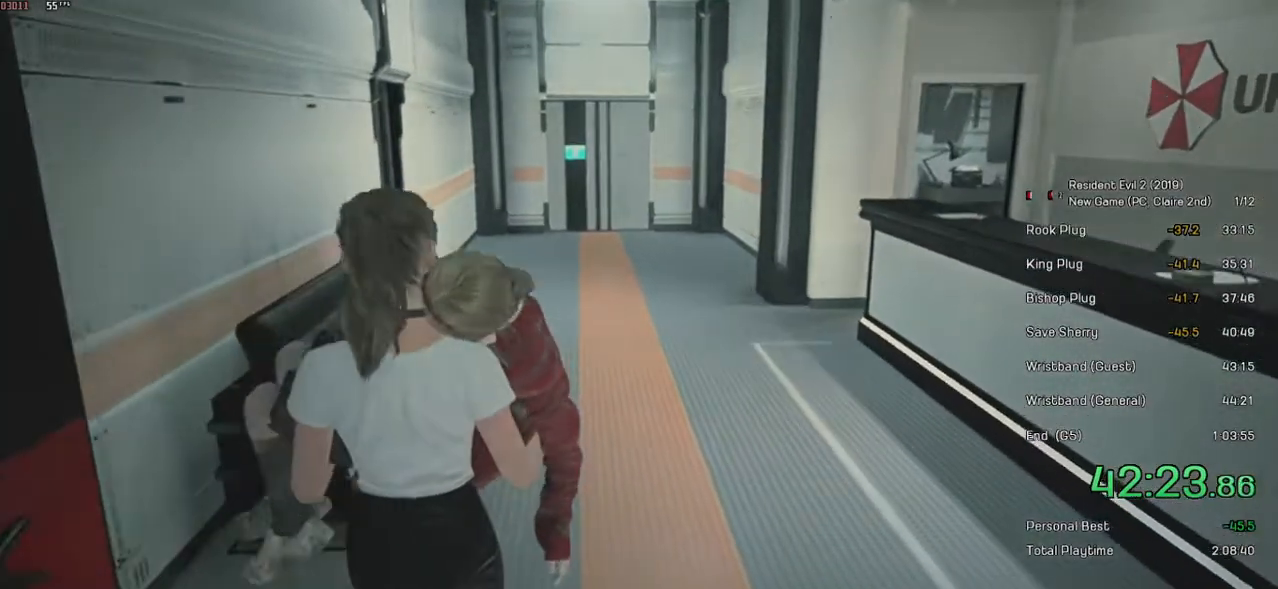
{"keys": ["shift", "w"], "mouse": [], "events": []}
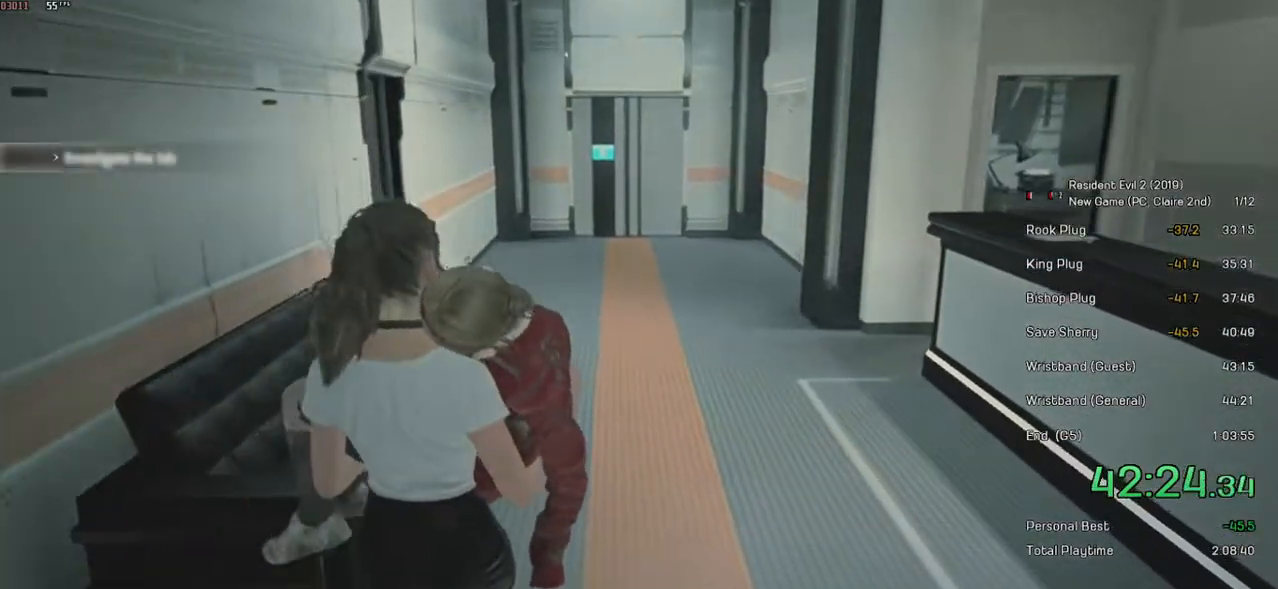
{"keys": ["shift", "w"], "mouse": [], "events": []}
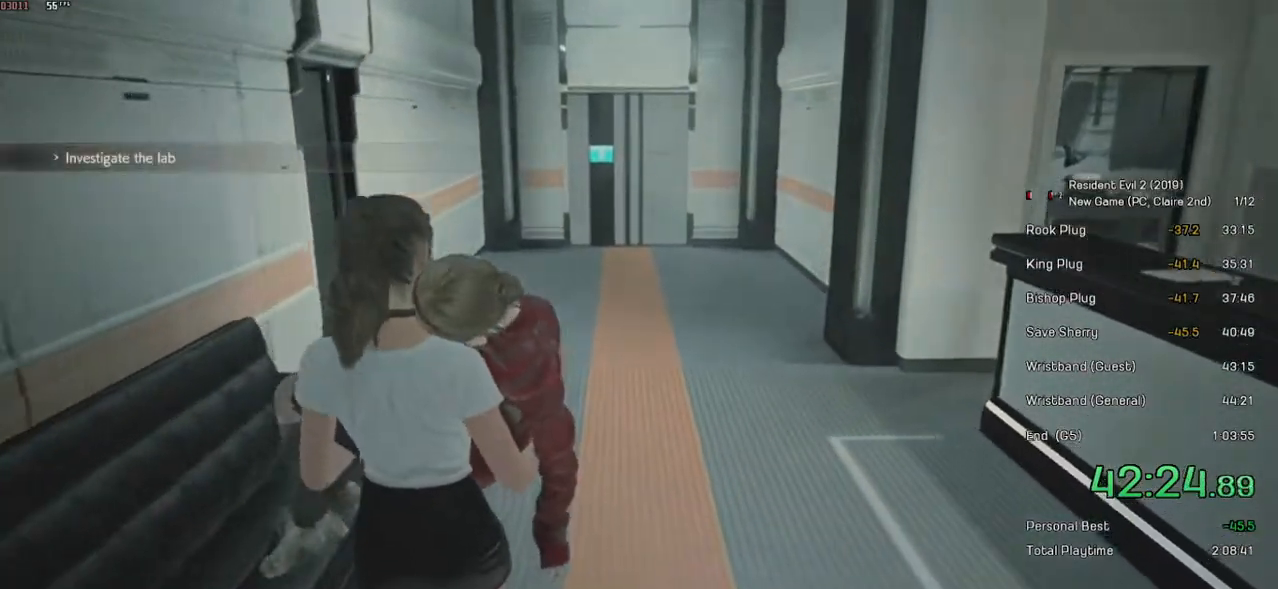
{"keys": ["shift", "w"], "mouse": [], "events": []}
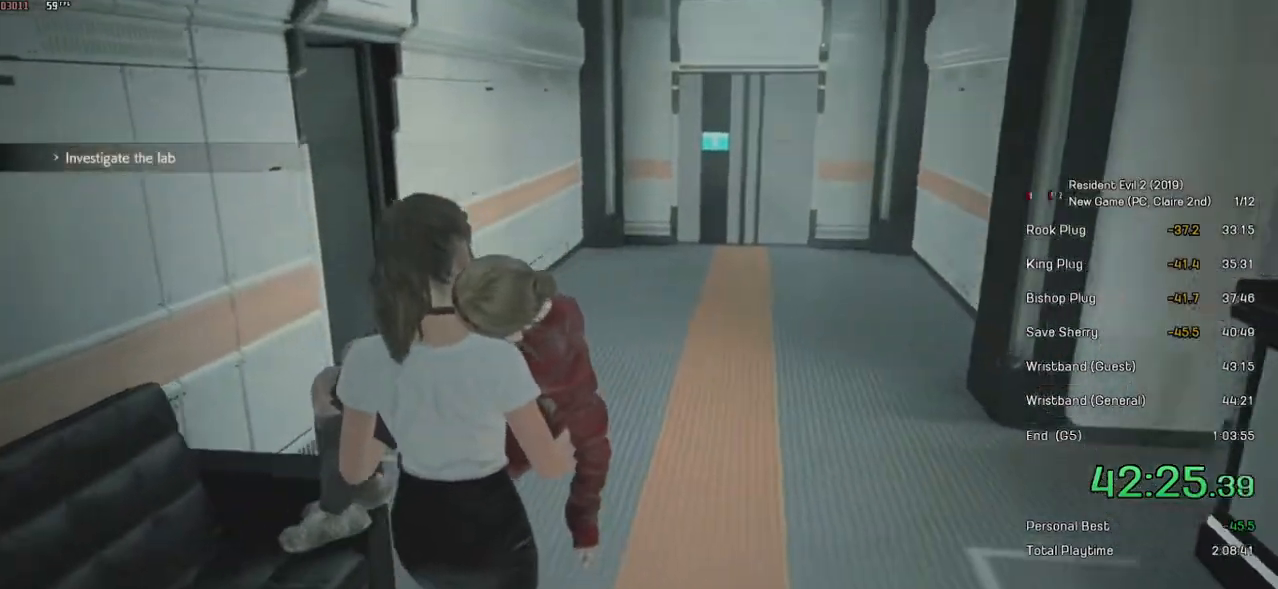
{"keys": ["shift", "w"], "mouse": [], "events": []}
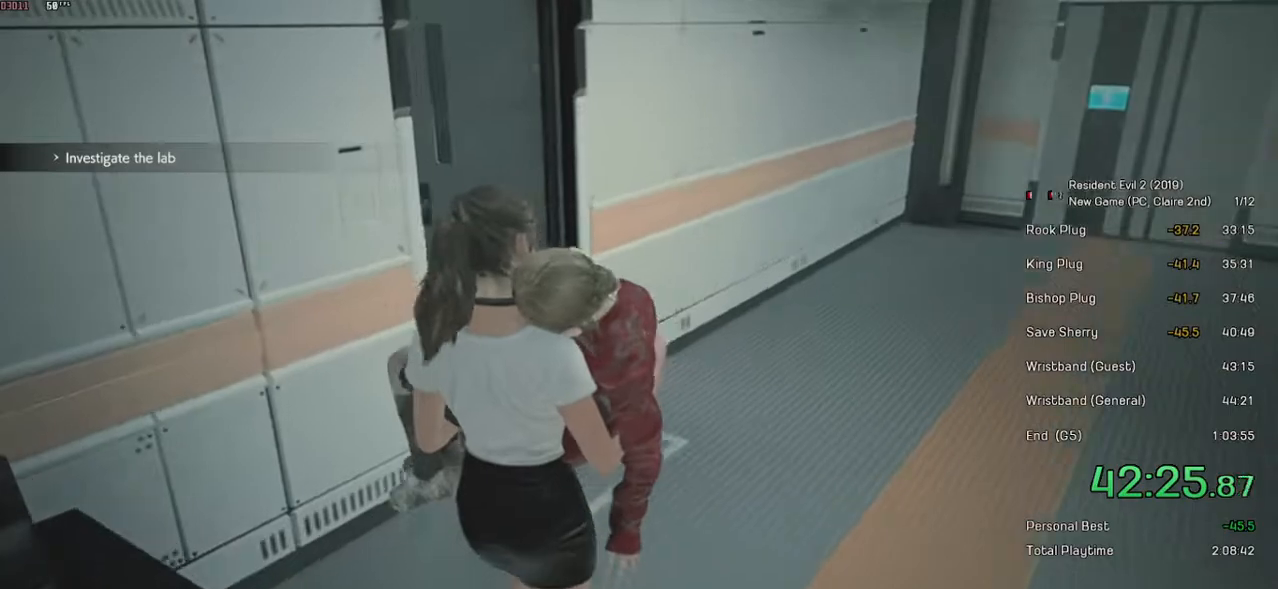
{"keys": ["shift", "w"], "mouse": [], "events": []}
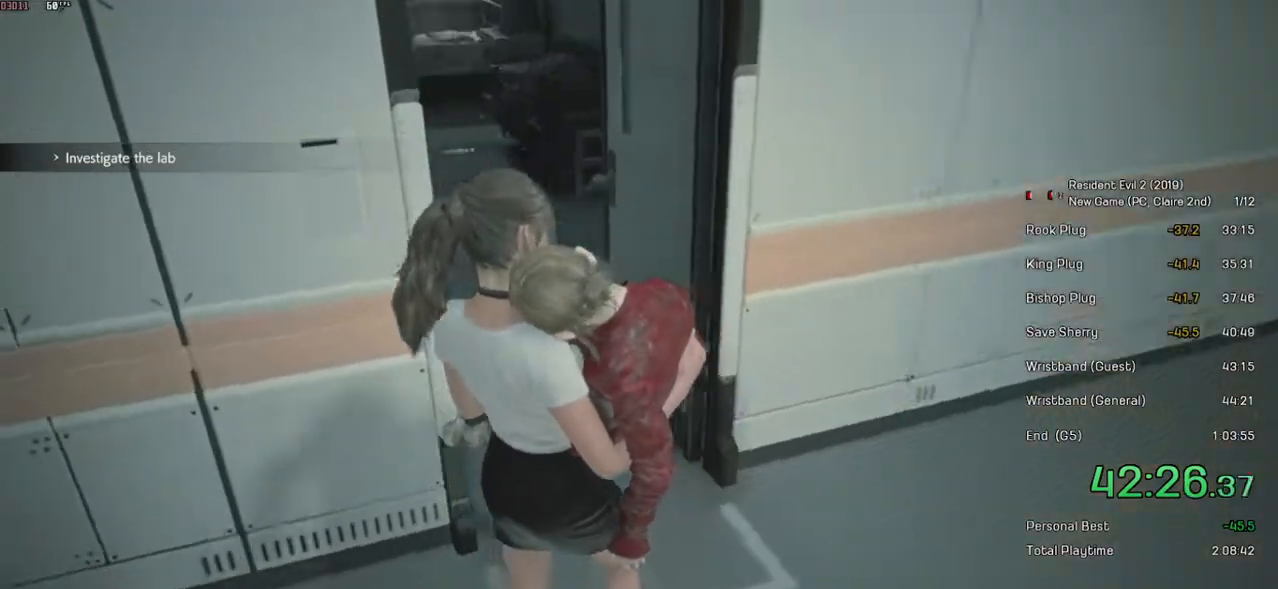
{"keys": ["shift", "w"], "mouse": [], "events": []}
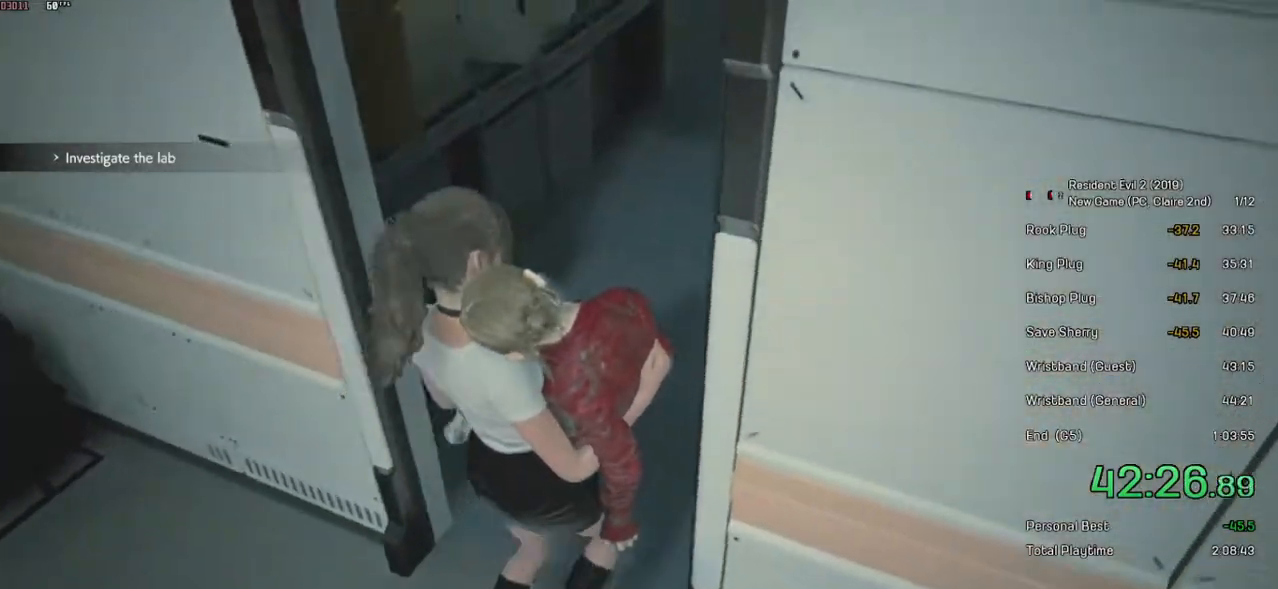
{"keys": ["shift", "w"], "mouse": [], "events": []}
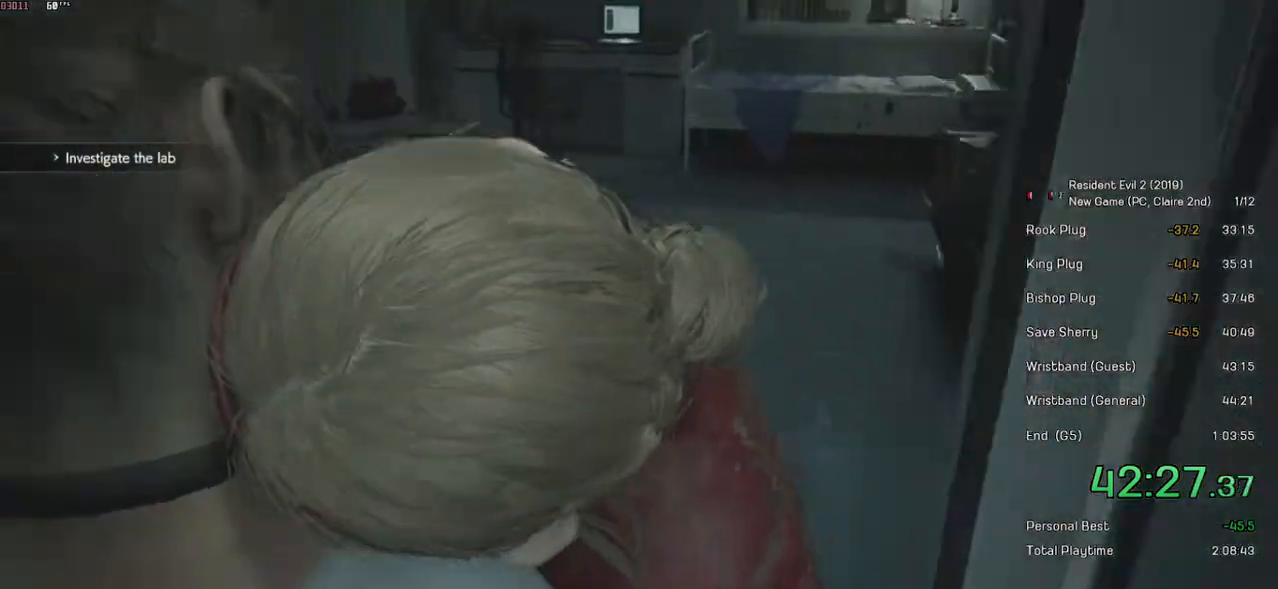
{"keys": ["shift", "w"], "mouse": [], "events": []}
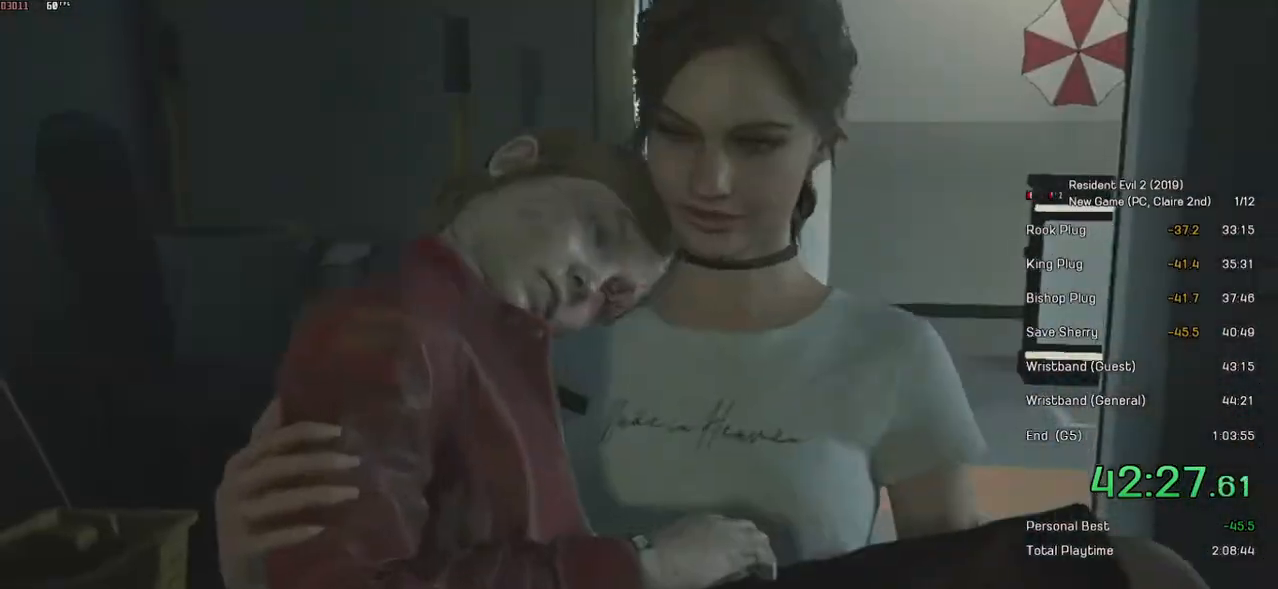
{"keys": [], "mouse": [], "events": [[334, "shift", "up"], [334, "w", "up"]]}
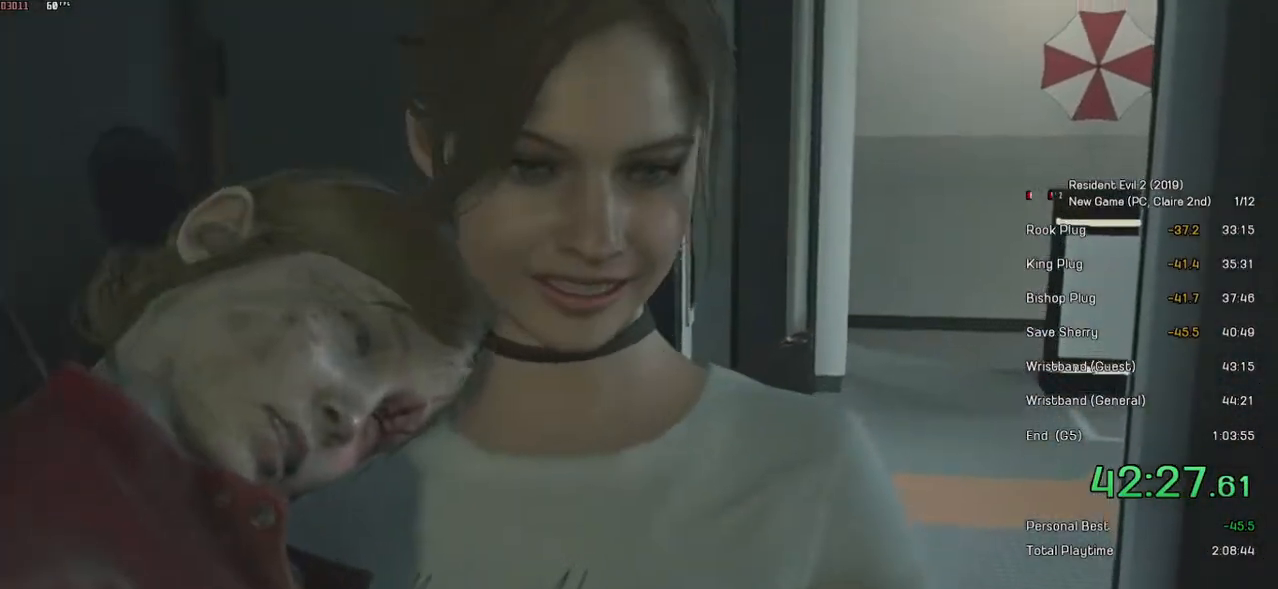
{"keys": ["space"], "mouse": [], "events": [[500, "space", "down"]]}
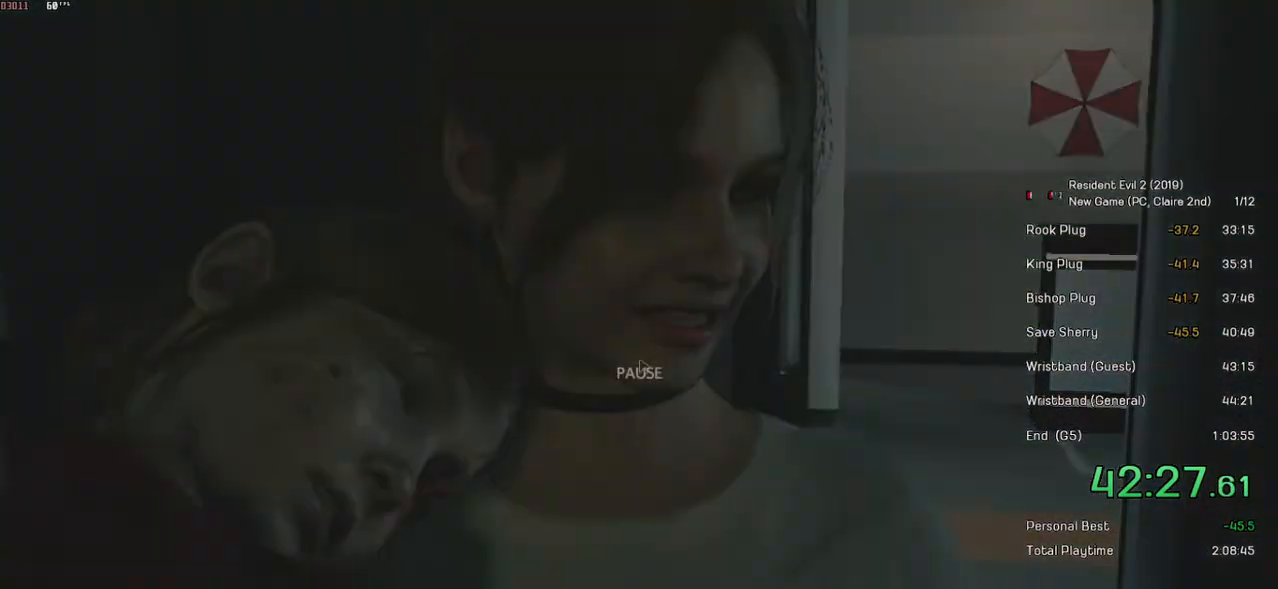
{"keys": [], "mouse": [], "events": [[250, "space", "up"]]}
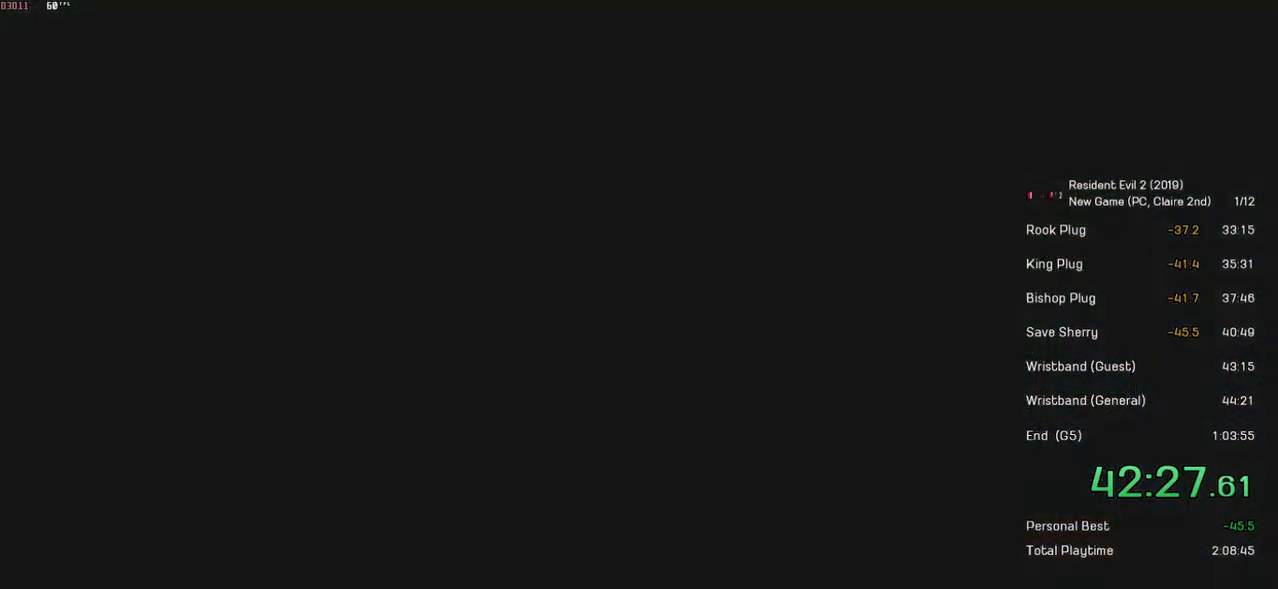
{"keys": [], "mouse": [], "events": []}
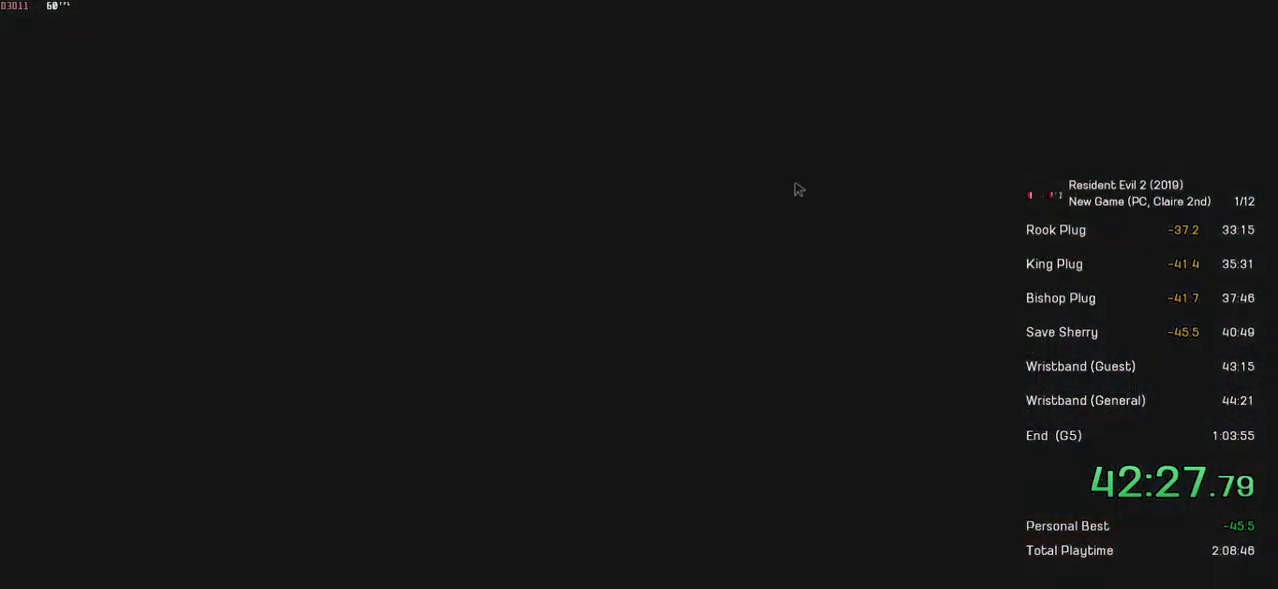
{"keys": [], "mouse": [], "events": [[350, "mouse_left", "down"], [450, "mouse_left", "up"]]}
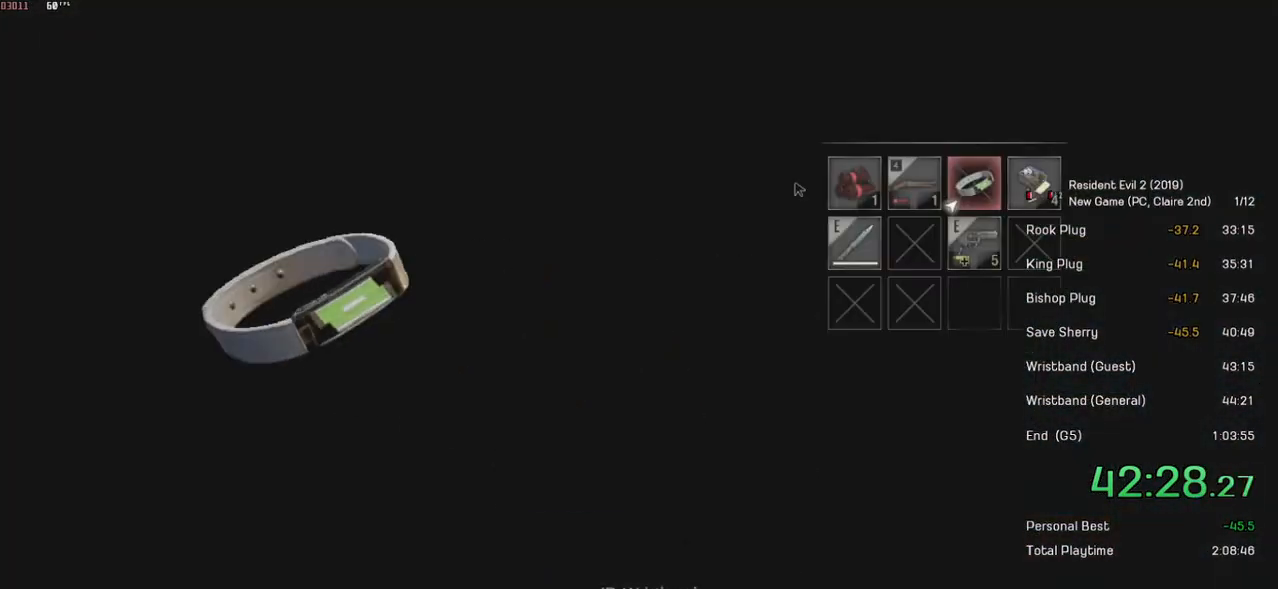
{"keys": [], "mouse": ["left"], "events": [[450, "mouse_left", "down"]]}
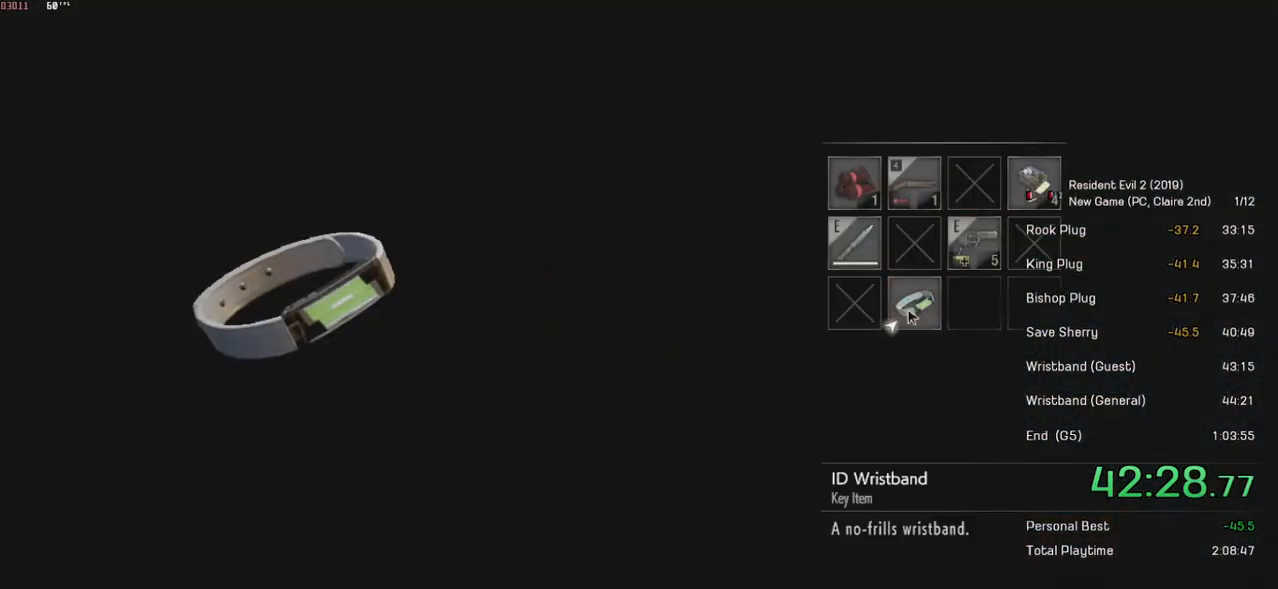
{"keys": [], "mouse": [], "events": [[34, "mouse_left", "up"], [100, "mouse_left", "down"], [250, "mouse_left", "up"]]}